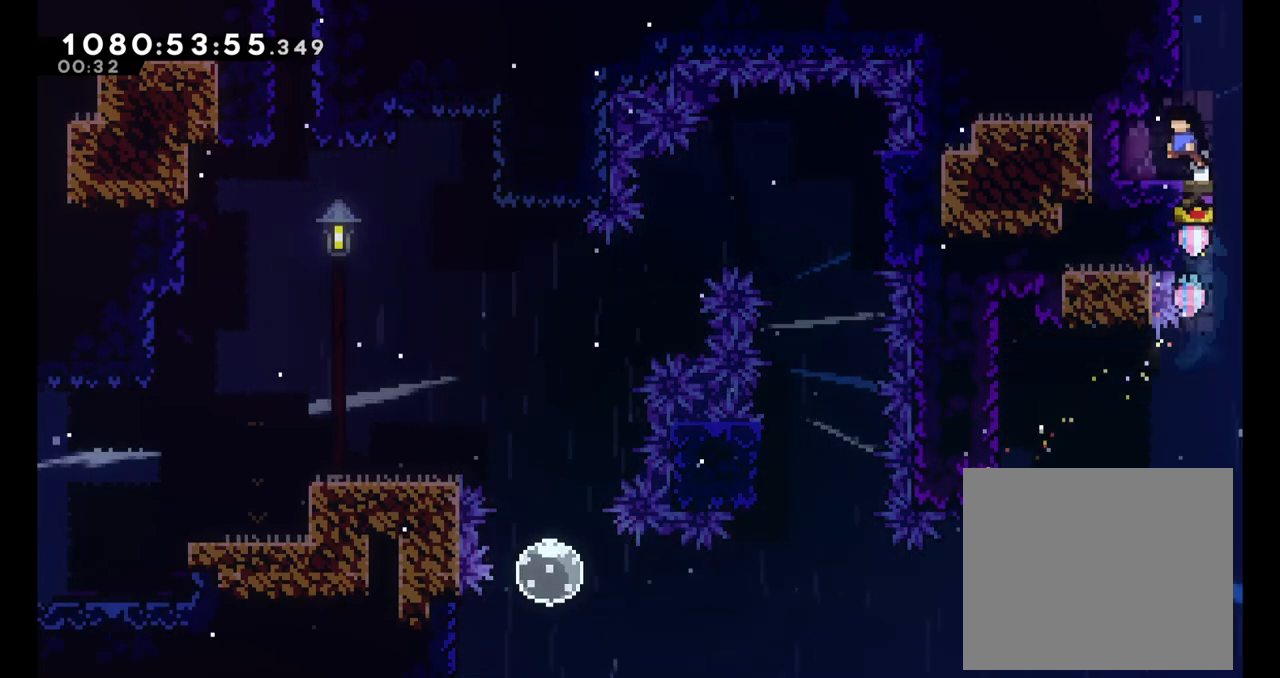
Gameplay with a controller (Nintendo layout); each line is a JSON object with the inputs held at the frame after it (dt_ms = milliseconds from this image to that frame). "events" lists button and stick changes between this image and that frame as [ms after this image, input, new state], when the widget could be followed in between. Not read: L1 L3 R1 R3.
{"dt_ms": 500, "buttons": ["Y"], "left_stick": "up", "right_stick": "center", "events": [[67, "L2", "up"], [117, "left_stick", "center"], [233, "left_stick", "right"], [367, "Y", "down"], [367, "left_stick", "up"]]}
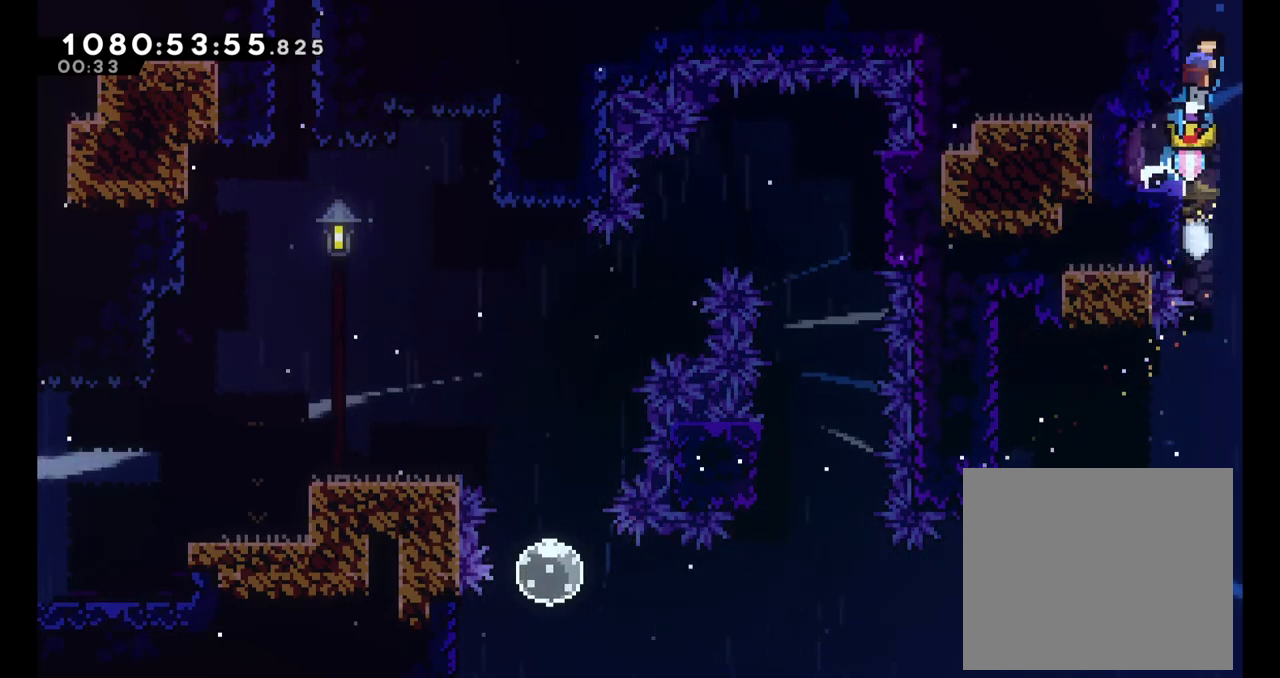
{"dt_ms": 500, "buttons": [], "left_stick": "center", "right_stick": "center", "events": [[17, "Y", "up"], [50, "B", "down"], [83, "left_stick", "center"], [150, "B", "up"]]}
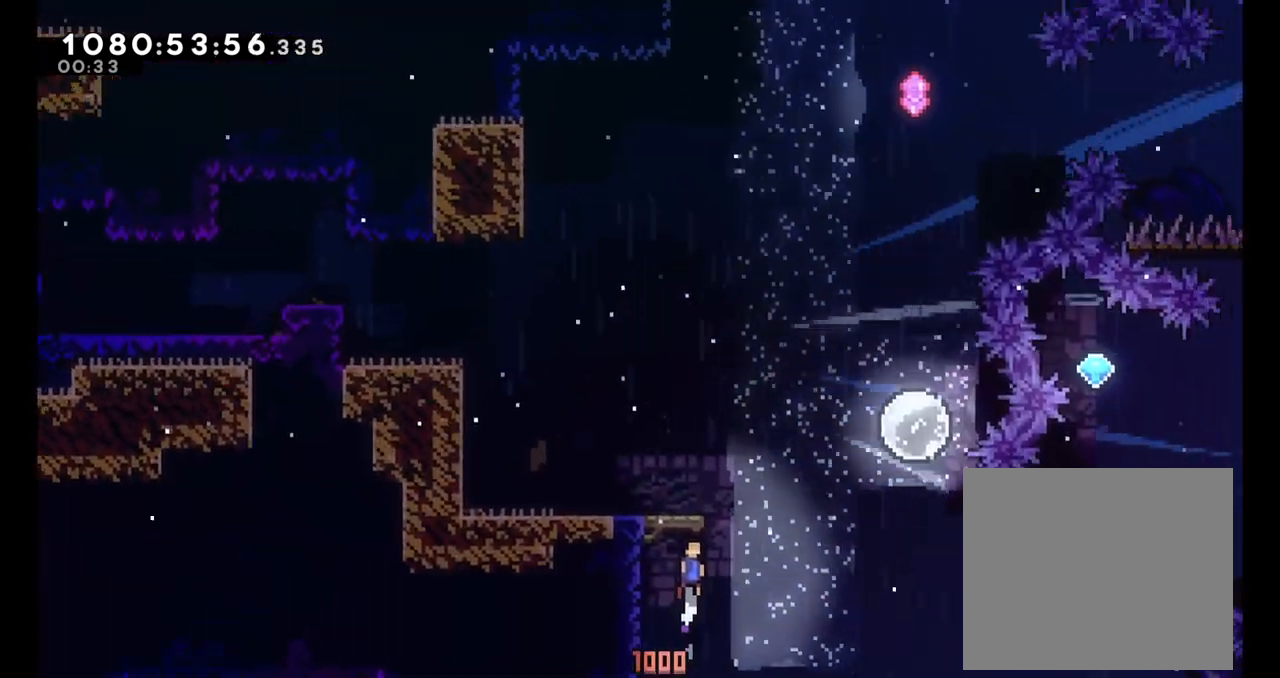
{"dt_ms": 500, "buttons": [], "left_stick": "center", "right_stick": "center", "events": []}
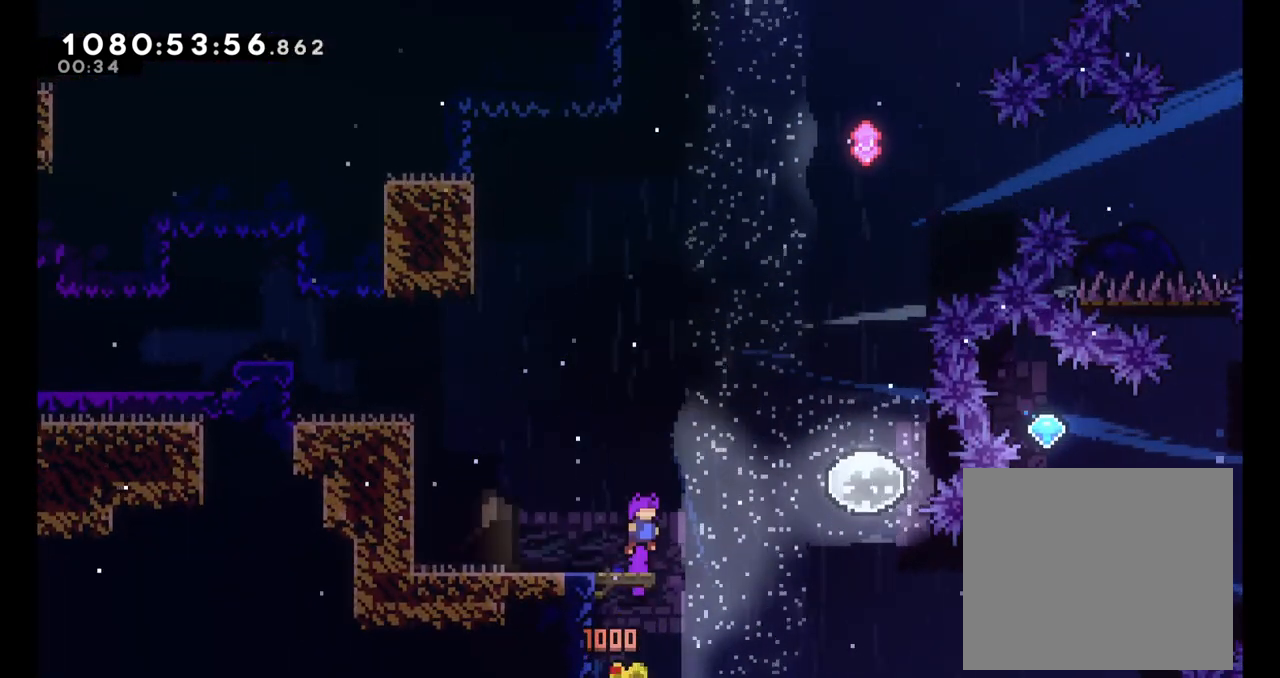
{"dt_ms": 500, "buttons": ["B"], "left_stick": "right", "right_stick": "center", "events": [[367, "B", "down"], [383, "left_stick", "right"]]}
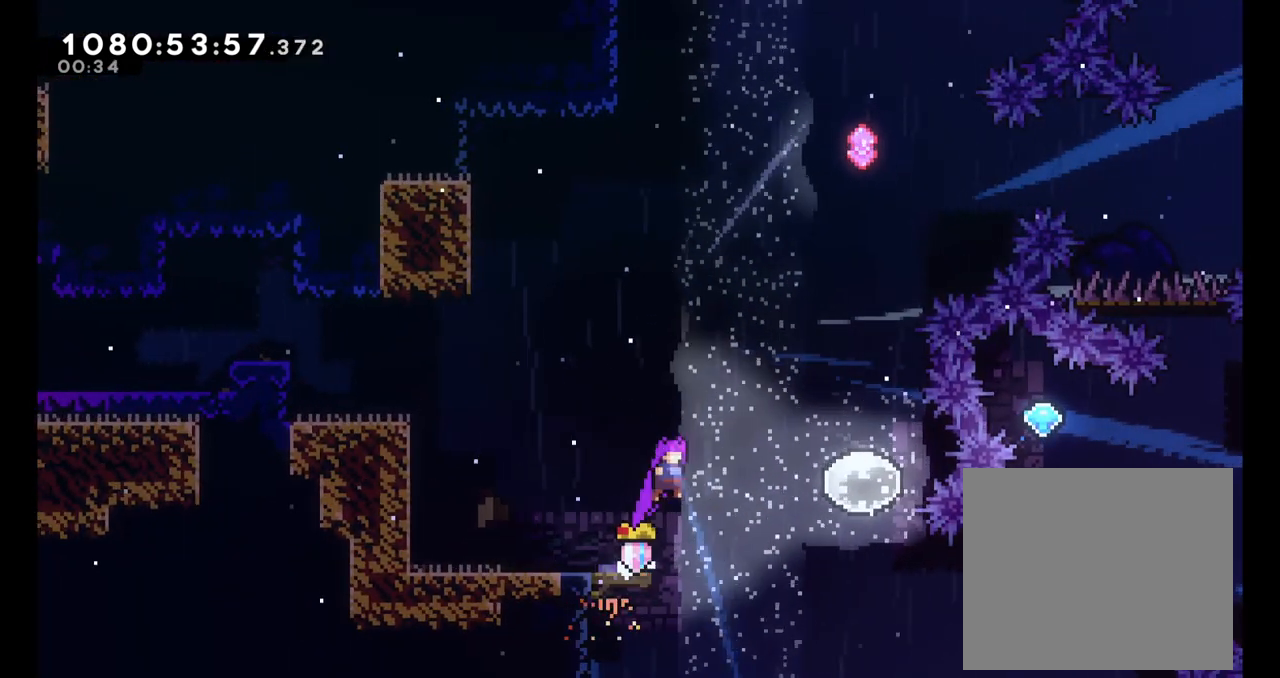
{"dt_ms": 500, "buttons": [], "left_stick": "up", "right_stick": "center"}
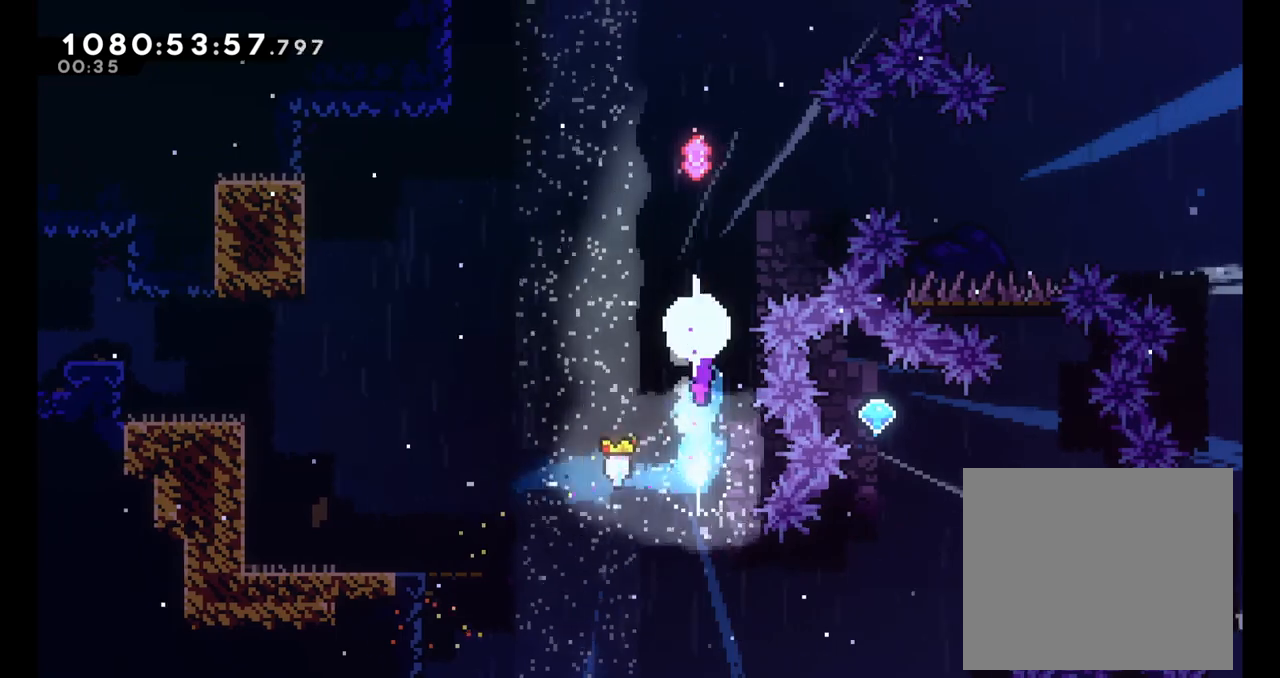
{"dt_ms": 500, "buttons": [], "left_stick": "center", "right_stick": "center", "events": [[133, "Y", "down"], [300, "Y", "up"], [467, "left_stick", "center"]]}
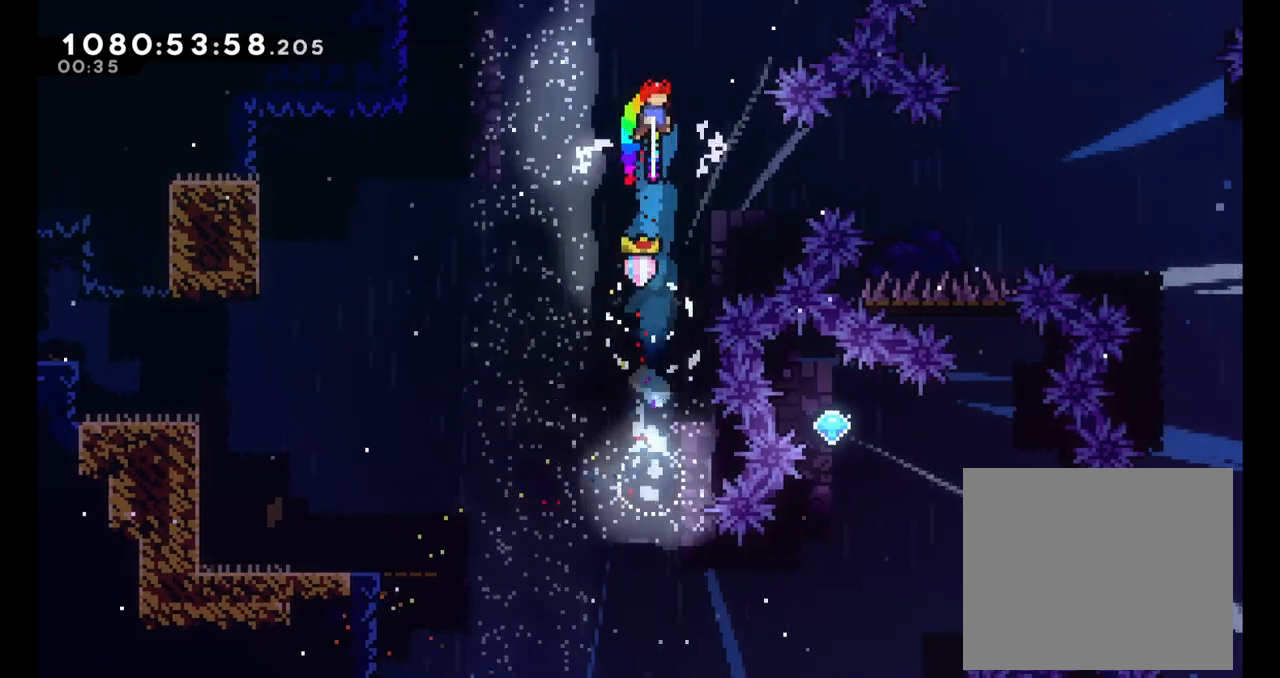
{"dt_ms": 500, "buttons": [], "left_stick": "center", "right_stick": "center", "events": []}
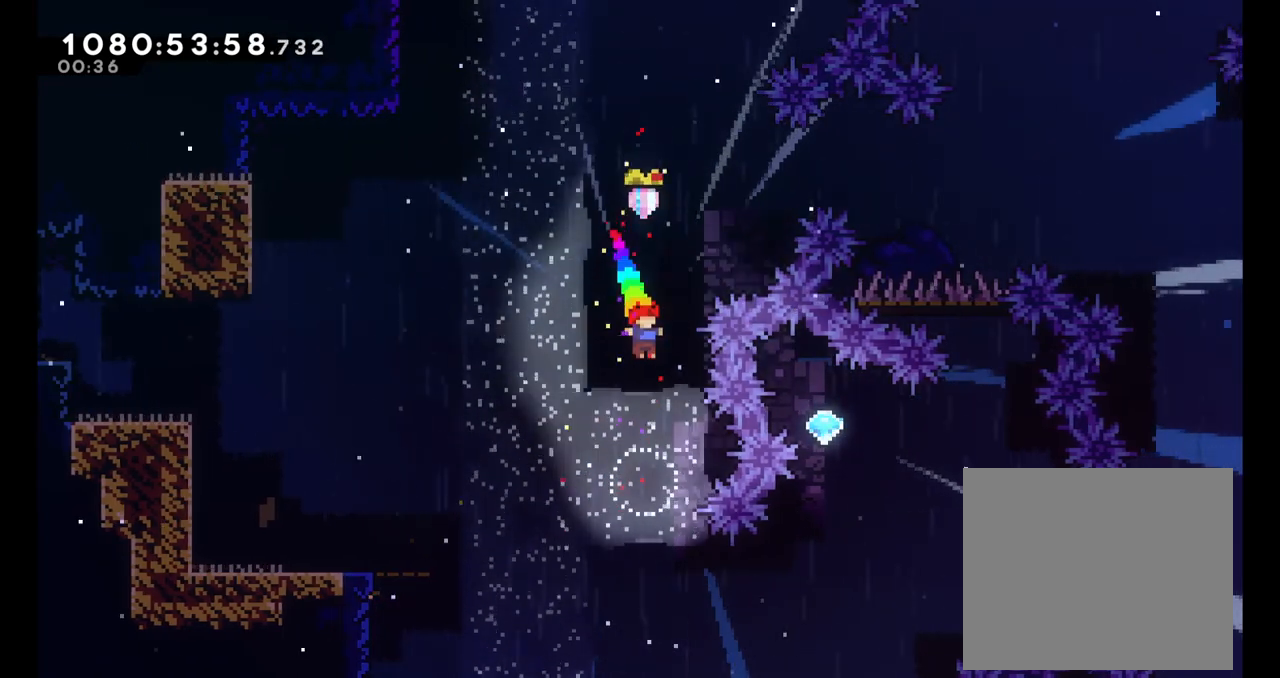
{"dt_ms": 500, "buttons": [], "left_stick": "up-right", "right_stick": "center", "events": [[117, "left_stick", "down"], [417, "left_stick", "up-right"]]}
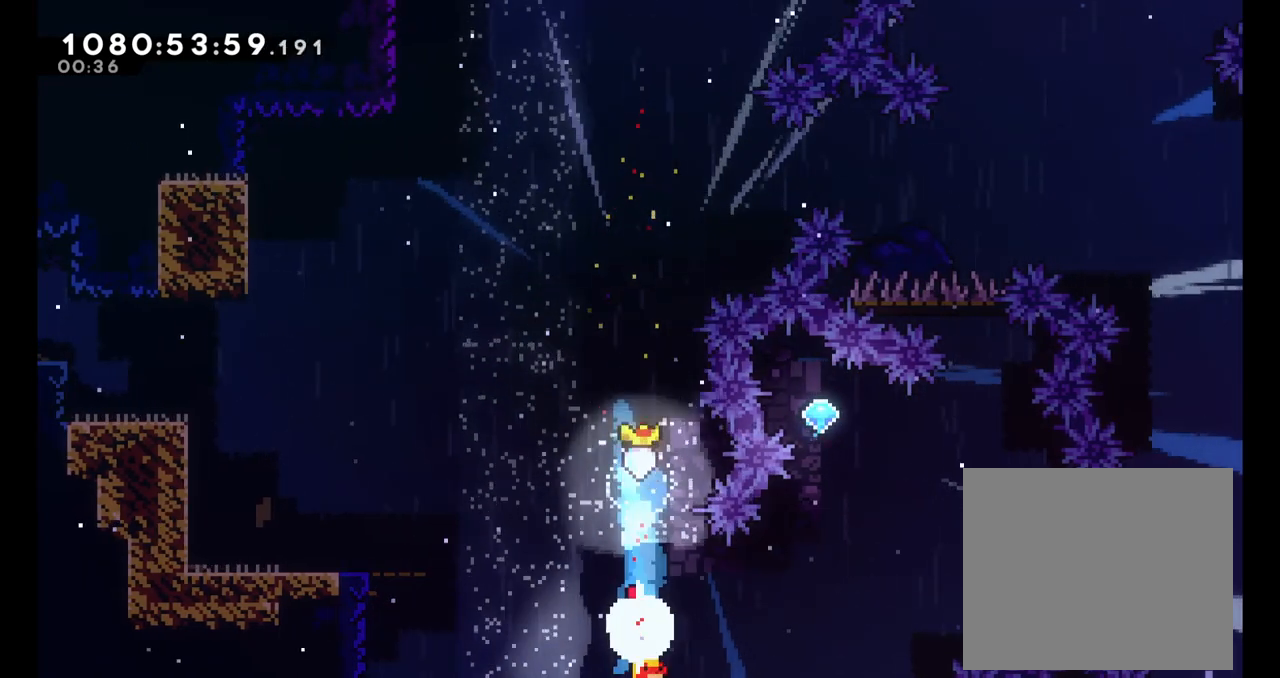
{"dt_ms": 500, "buttons": [], "left_stick": "center", "right_stick": "center"}
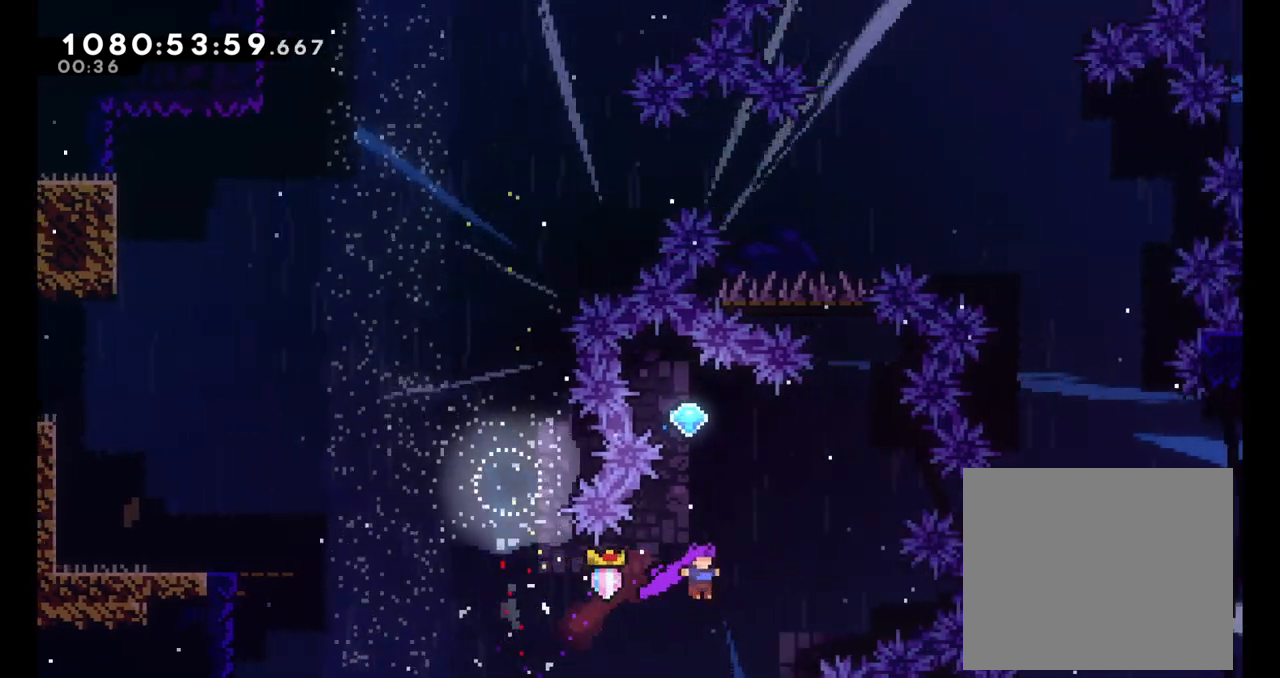
{"dt_ms": 500, "buttons": [], "left_stick": "right", "right_stick": "center", "events": [[83, "left_stick", "up"], [133, "Y", "down"], [350, "Y", "up"], [400, "left_stick", "right"]]}
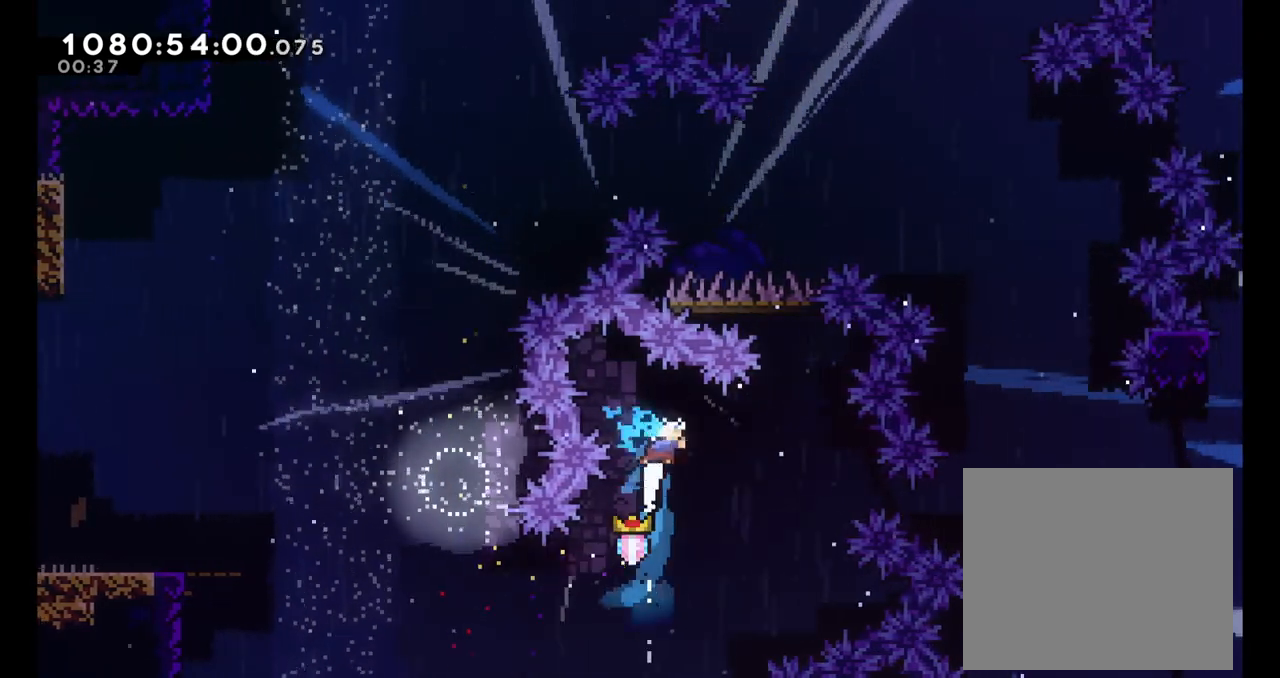
{"dt_ms": 500, "buttons": ["Y"], "left_stick": "up", "right_stick": "center", "events": [[350, "left_stick", "up"], [383, "Y", "down"]]}
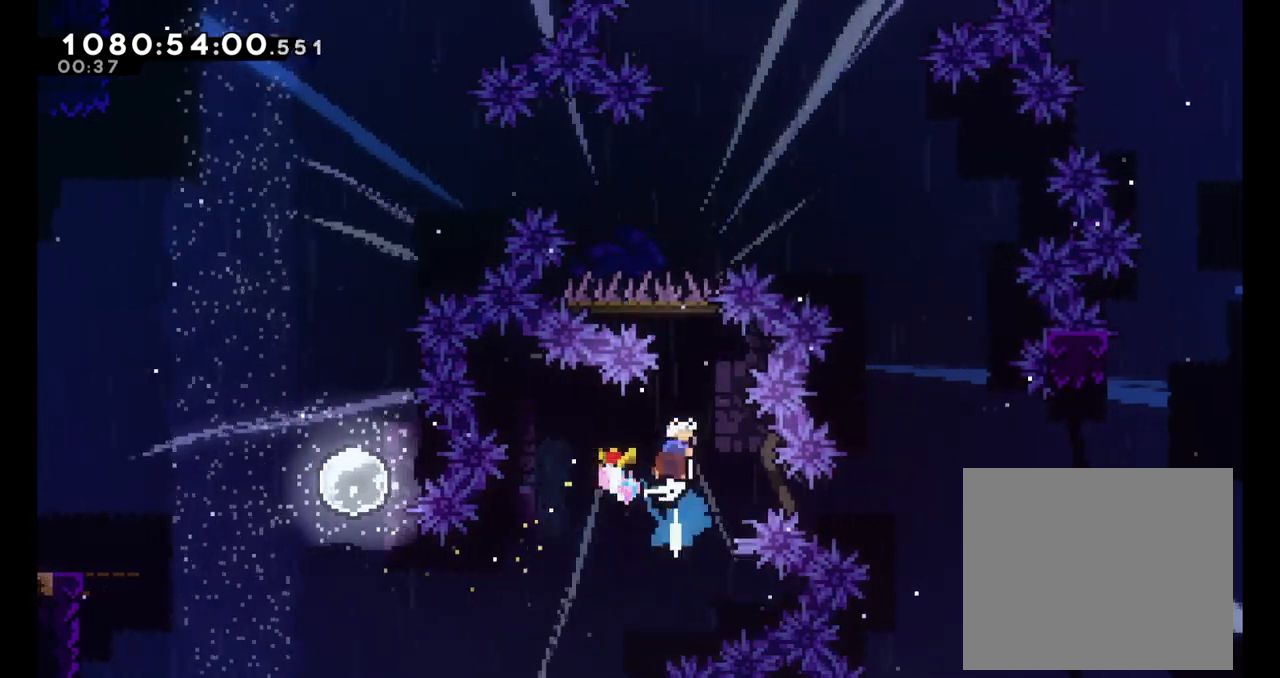
{"dt_ms": 500, "buttons": ["B", "L2"], "left_stick": "up-left", "right_stick": "center", "events": [[50, "Y", "up"], [83, "L2", "down"], [117, "B", "down"], [317, "left_stick", "up-left"]]}
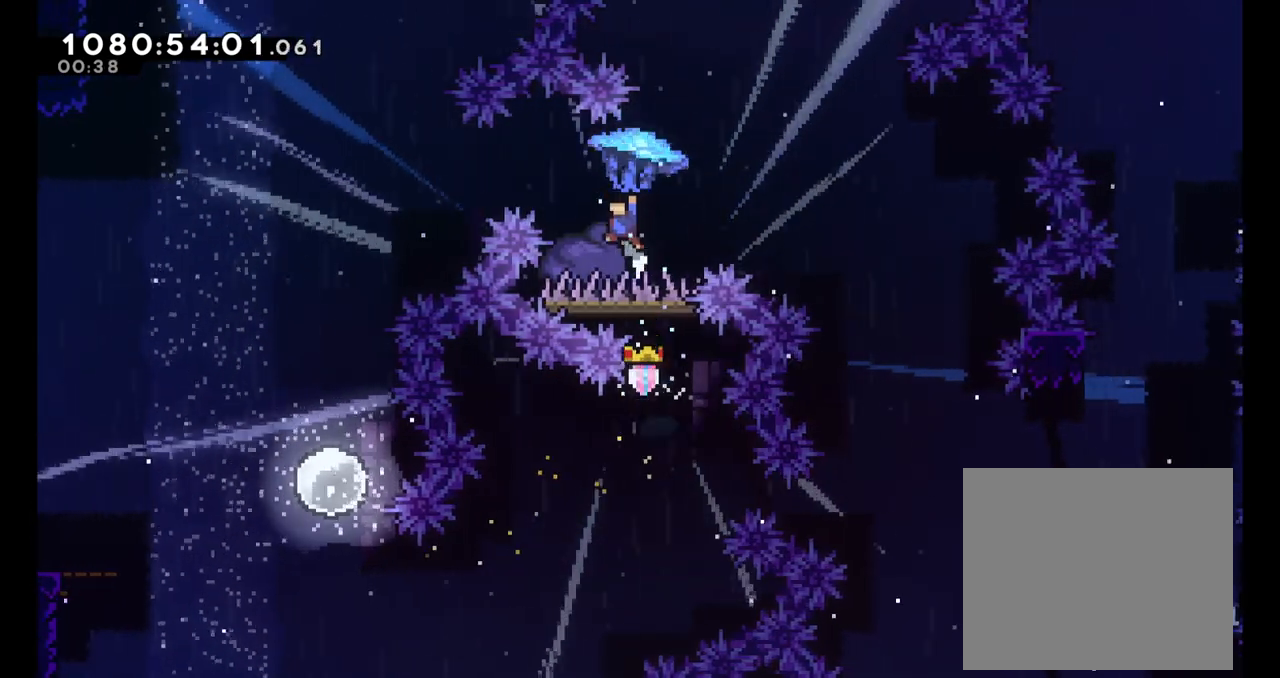
{"dt_ms": 500, "buttons": ["B", "L2"], "left_stick": "left", "right_stick": "center", "events": [[100, "left_stick", "left"]]}
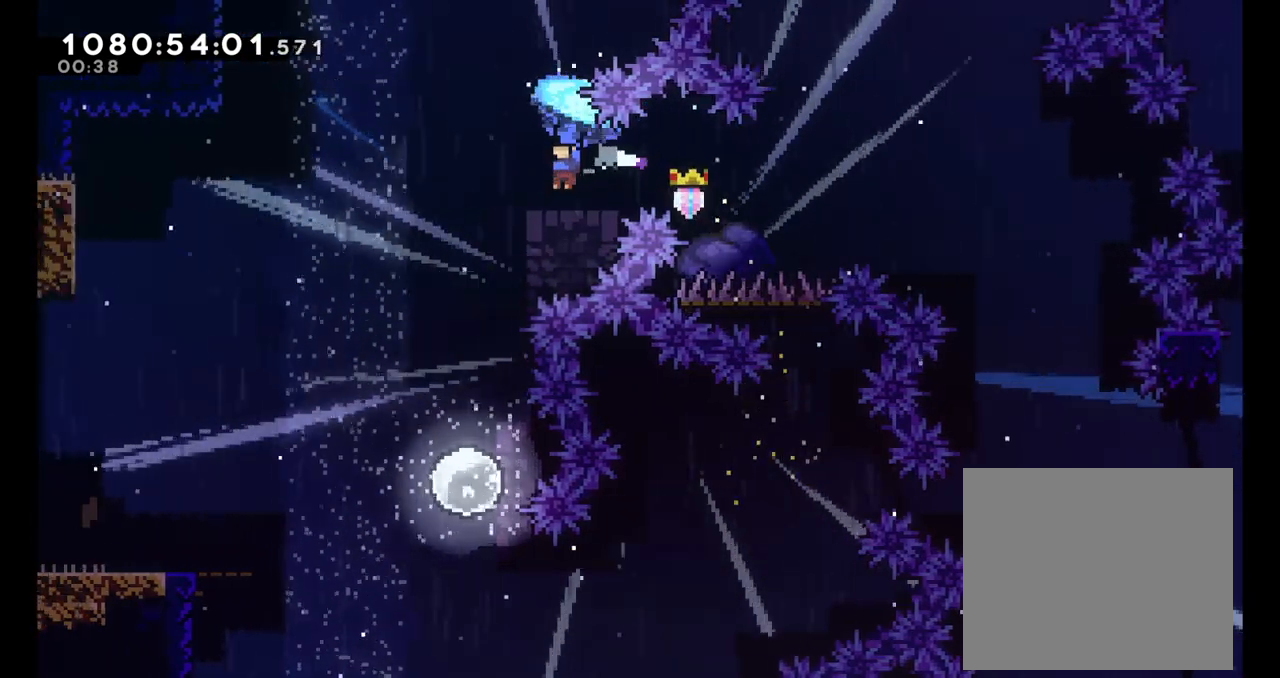
{"dt_ms": 500, "buttons": ["L2"], "left_stick": "center", "right_stick": "center", "events": [[50, "B", "up"], [100, "left_stick", "center"]]}
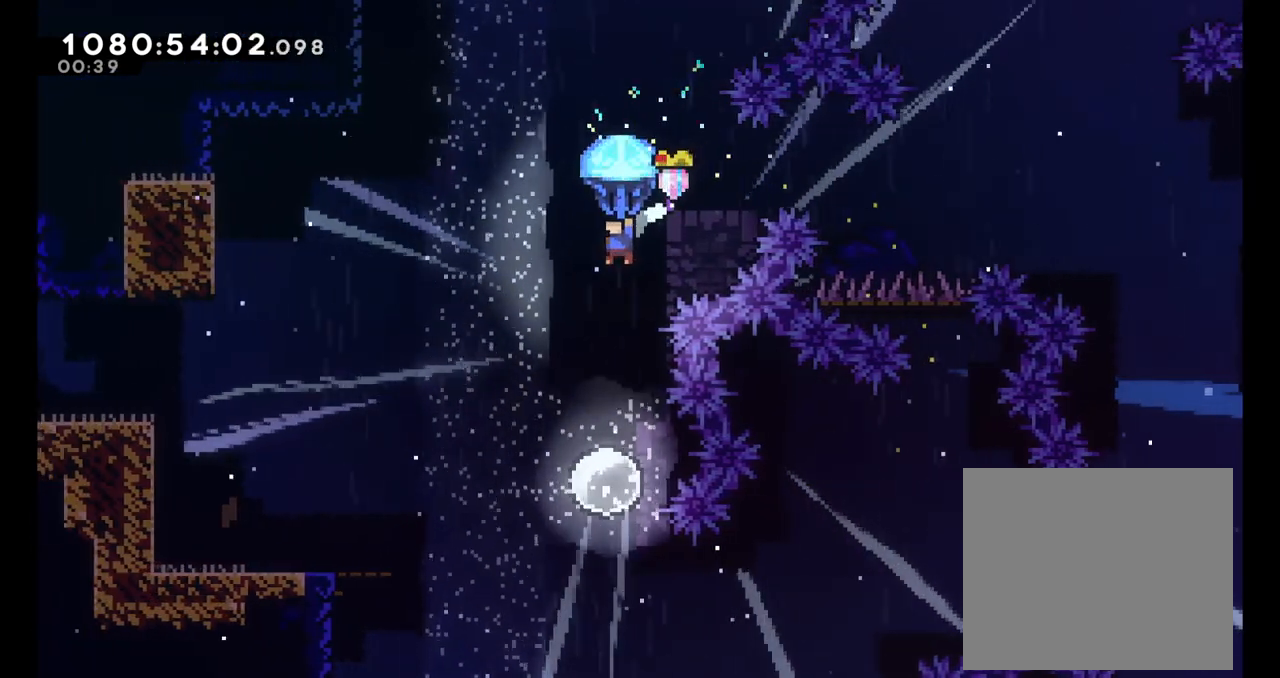
{"dt_ms": 500, "buttons": ["L2"], "left_stick": "up", "right_stick": "center", "events": [[33, "left_stick", "down"], [167, "L2", "up"], [267, "left_stick", "center"], [317, "left_stick", "up"], [417, "L2", "down"]]}
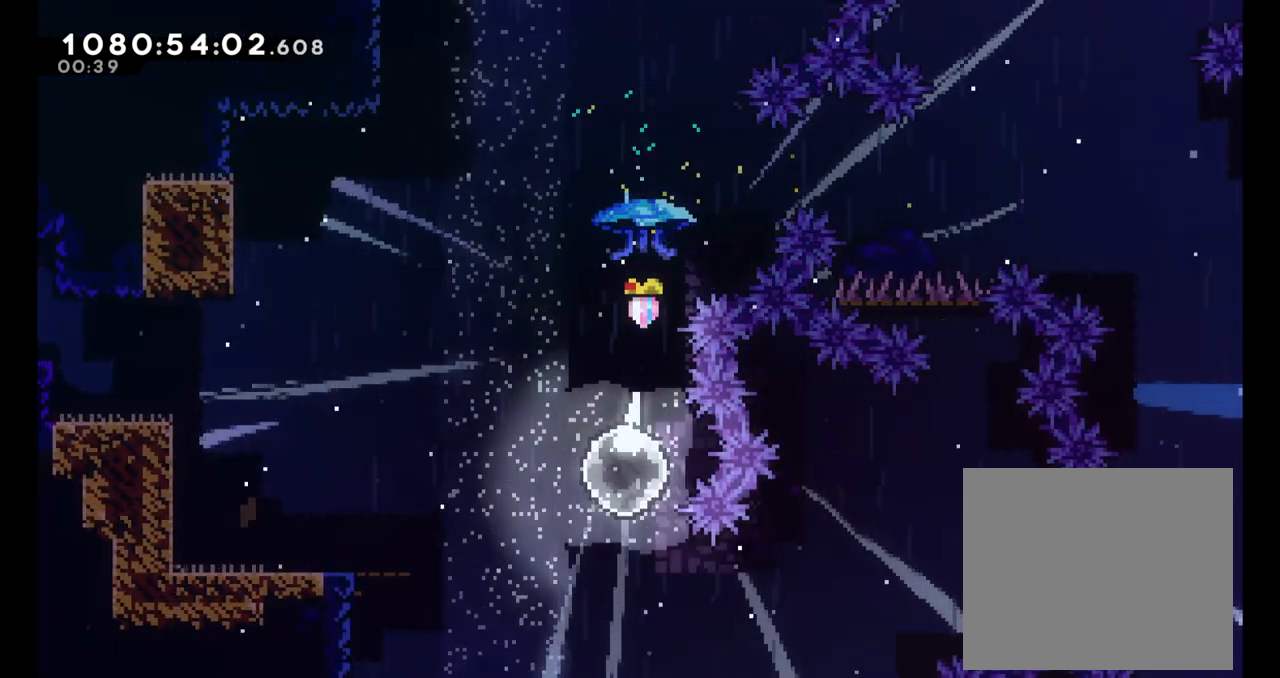
{"dt_ms": 500, "buttons": ["L2"], "left_stick": "up-right", "right_stick": "center", "events": [[467, "left_stick", "up-right"]]}
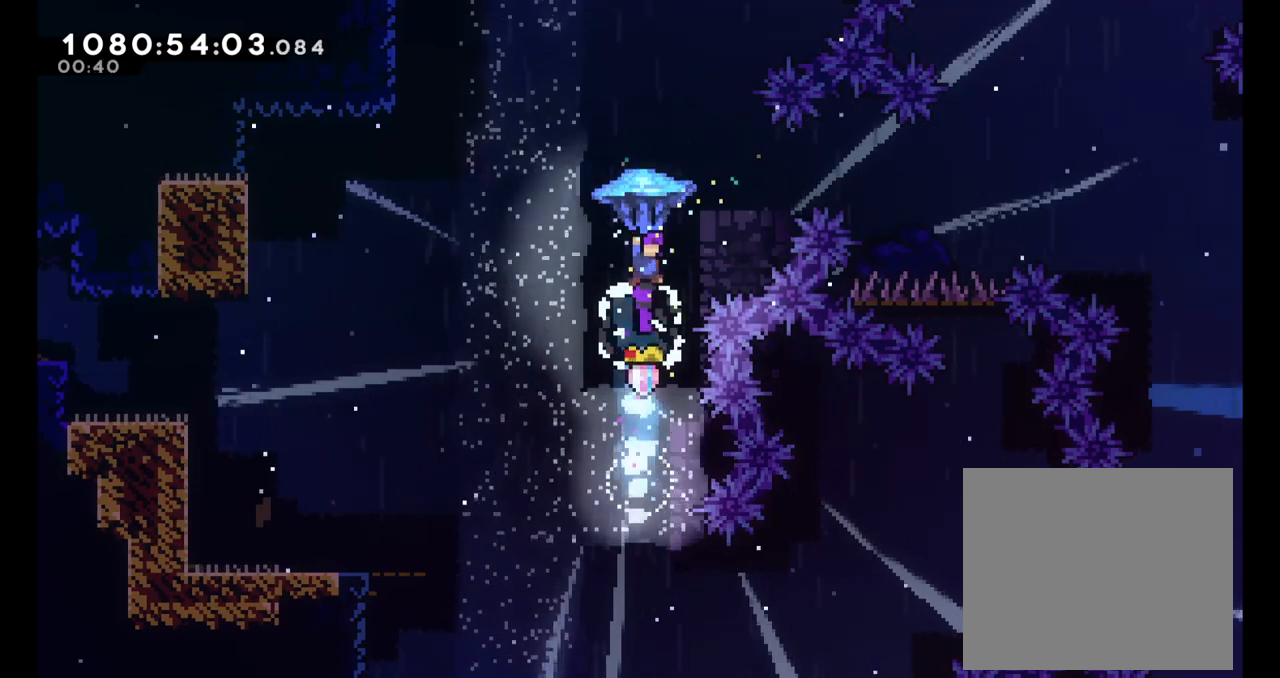
{"dt_ms": 500, "buttons": ["L2"], "left_stick": "center", "right_stick": "center", "events": [[67, "left_stick", "right"], [233, "left_stick", "center"]]}
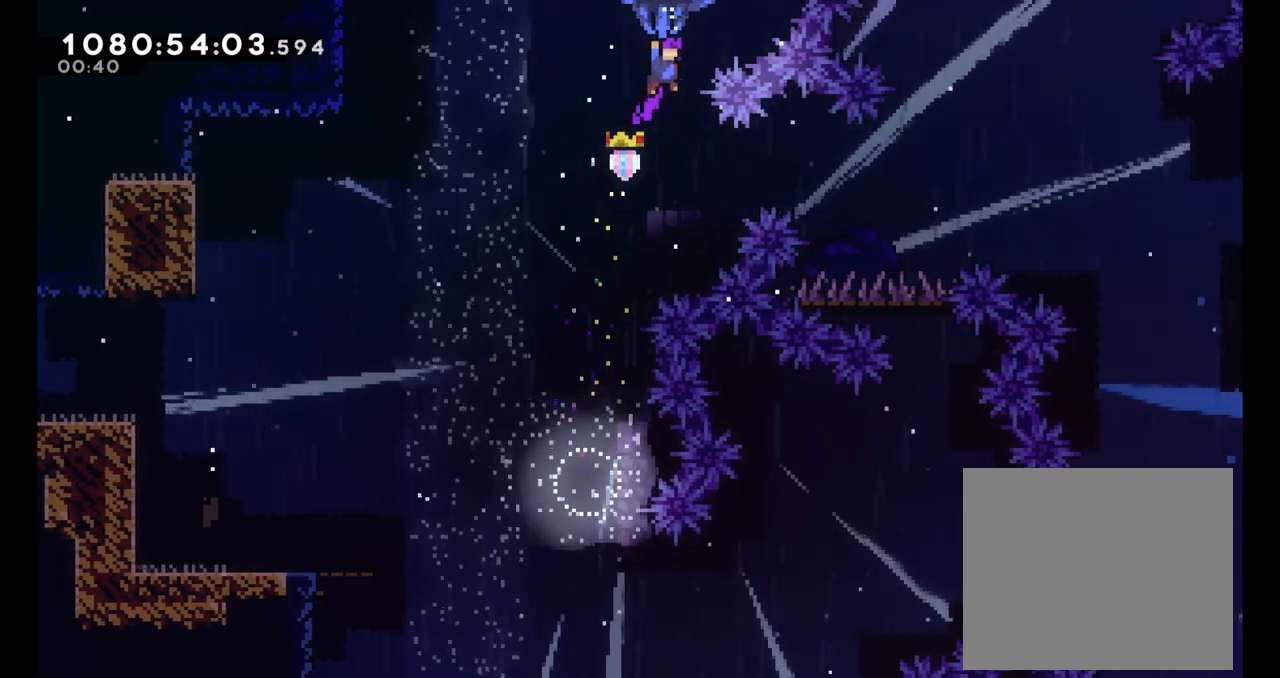
{"dt_ms": 500, "buttons": ["L2"], "left_stick": "right", "right_stick": "center", "events": [[333, "left_stick", "right"]]}
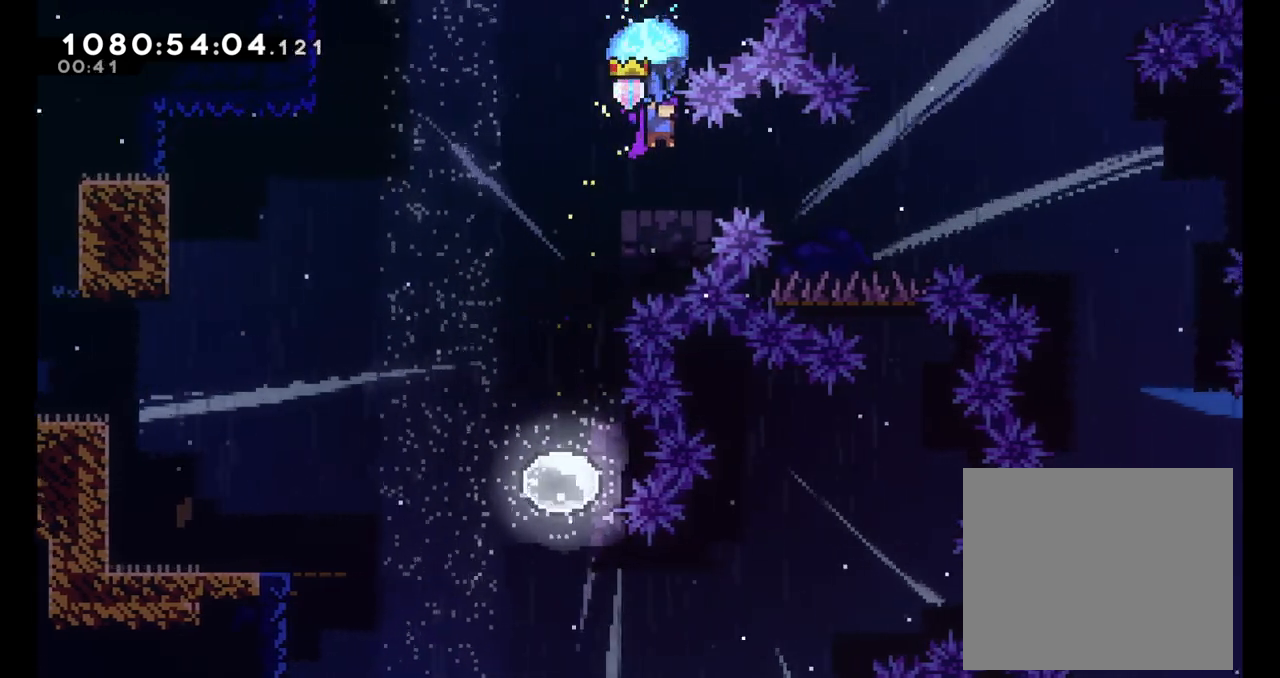
{"dt_ms": 500, "buttons": ["B", "L2"], "left_stick": "up-right", "right_stick": "center", "events": [[83, "left_stick", "up-right"], [133, "B", "down"]]}
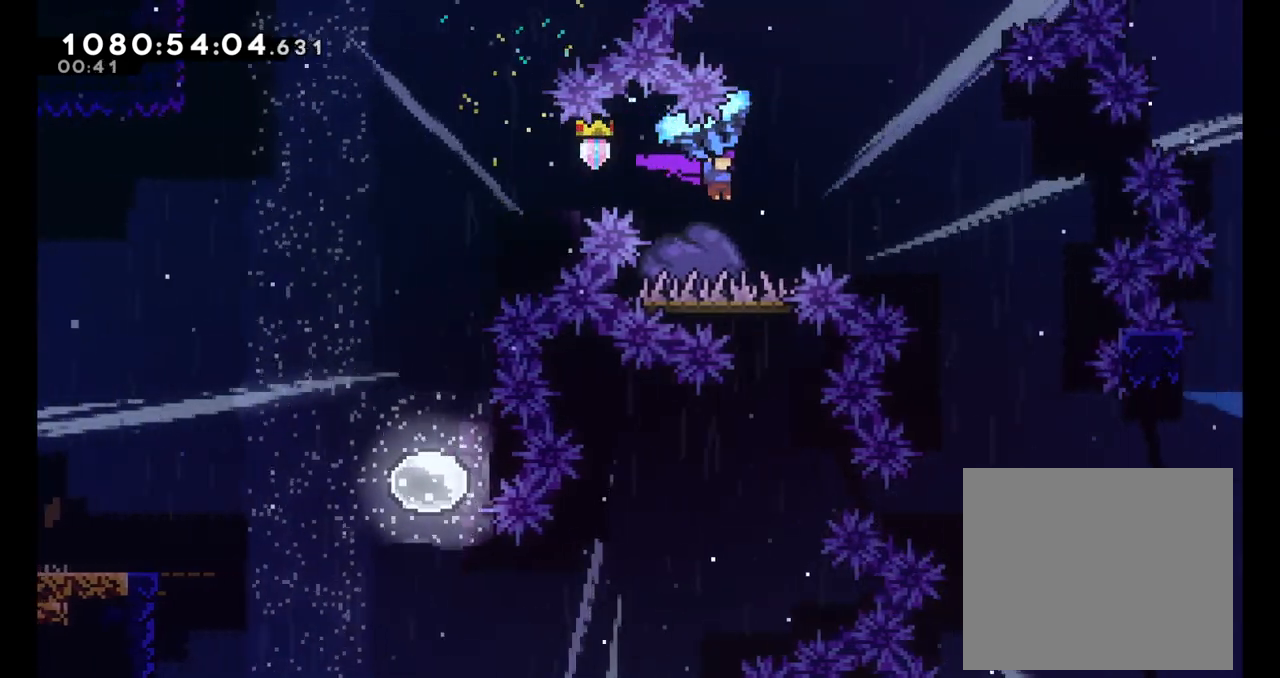
{"dt_ms": 500, "buttons": ["B", "L2"], "left_stick": "center", "right_stick": "center", "events": [[483, "left_stick", "center"]]}
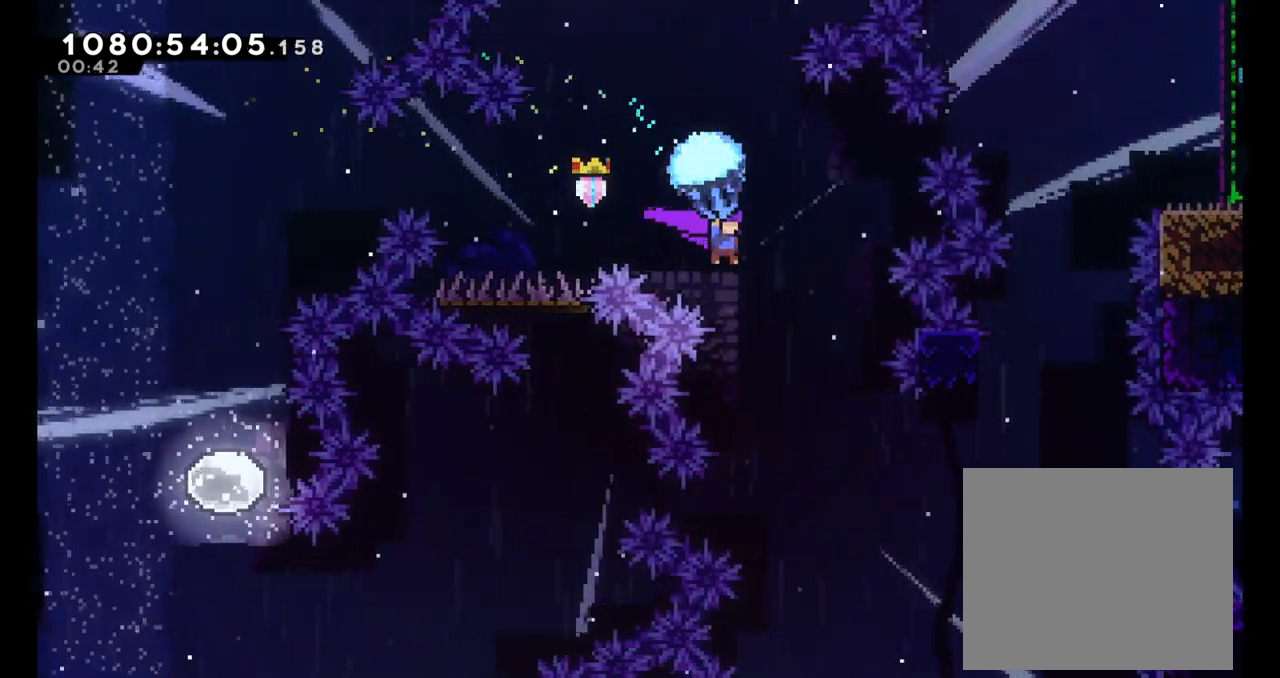
{"dt_ms": 500, "buttons": ["B", "L2"], "left_stick": "right", "right_stick": "center", "events": [[450, "left_stick", "right"]]}
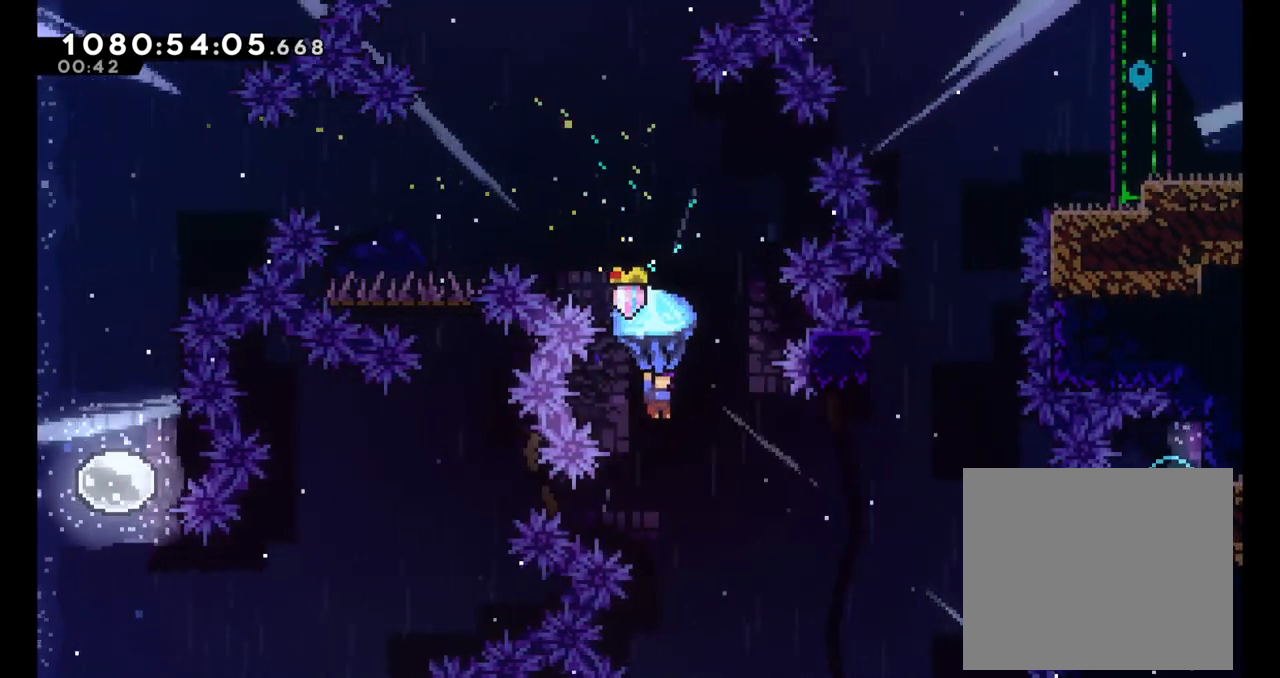
{"dt_ms": 1000, "buttons": ["B"], "left_stick": "center", "right_stick": "center"}